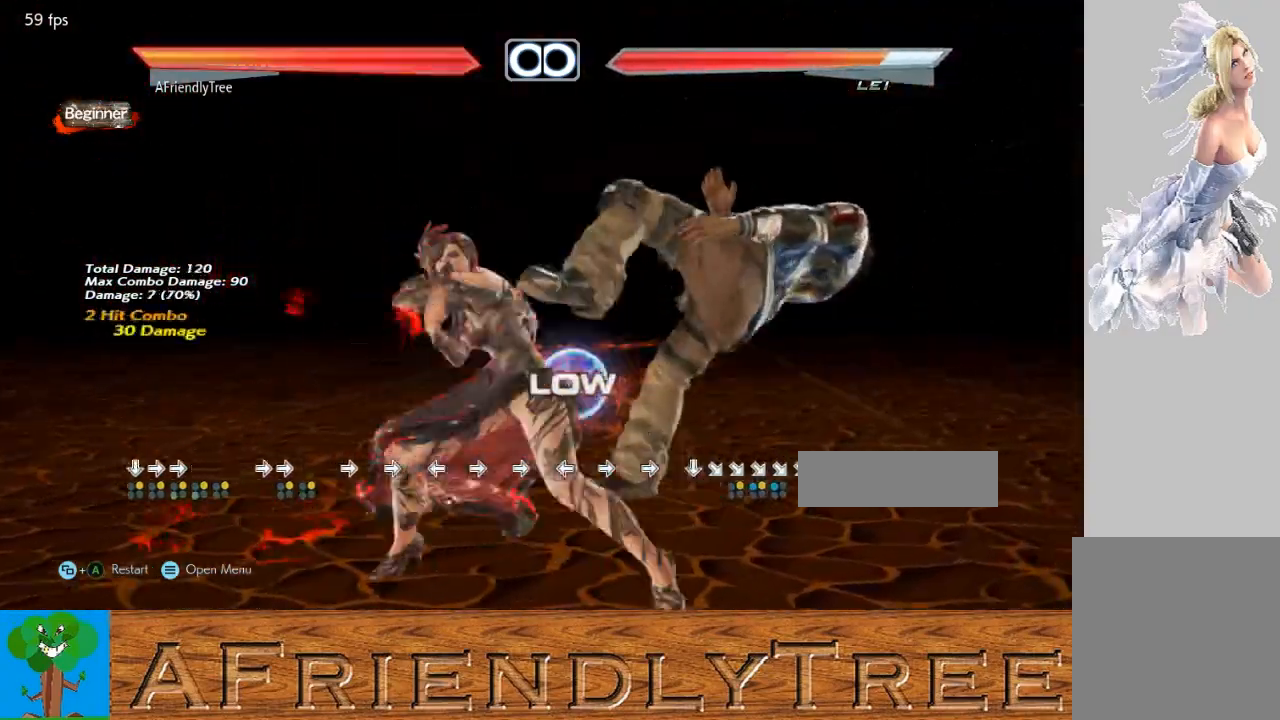
Gameplay with a controller (arcade stick); each line is a JSON object with the inputs held at the frame after it. "events" lists button and stick changes between this image and that frame as [ms after this image, input, new state], when the widget could be followed in between. Not read: L3 R3.
{"buttons": [], "left_stick": "right", "events": [[333, "SQUARE", "up"], [400, "left_stick", "down"], [500, "left_stick", "right"]]}
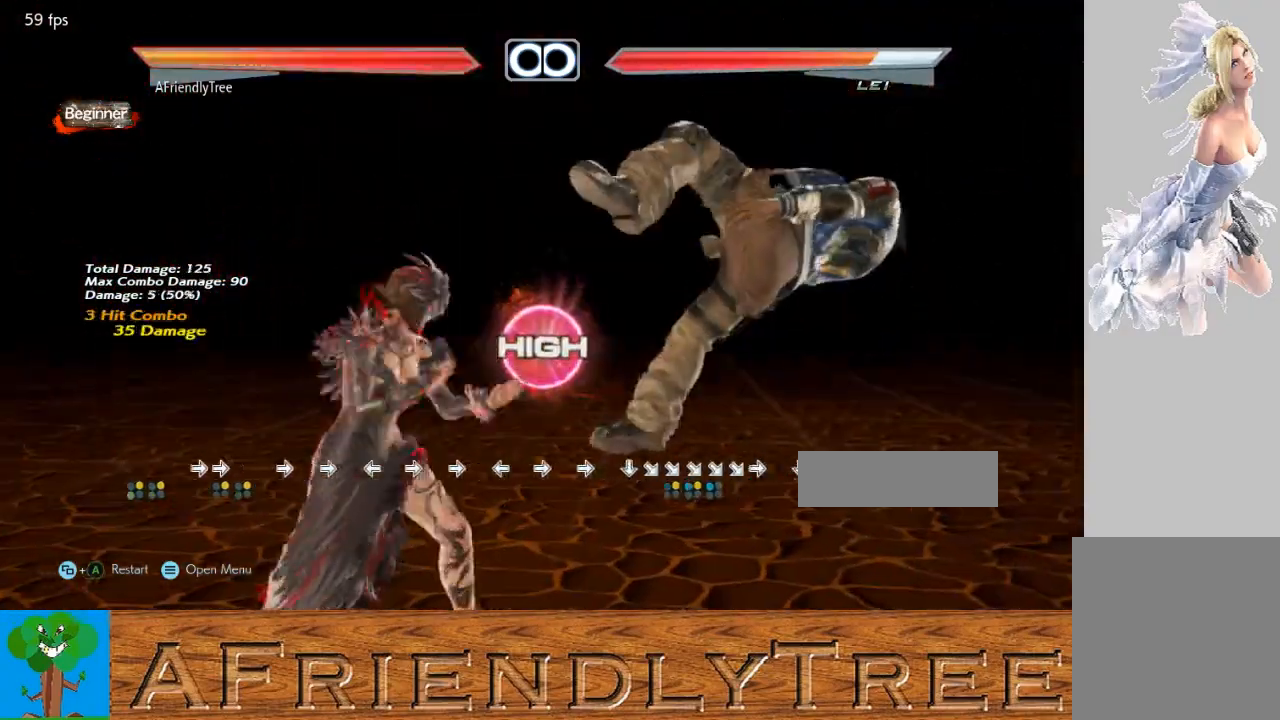
{"buttons": [], "left_stick": "center", "events": [[33, "SQUARE", "down"], [333, "left_stick", "center"], [433, "SQUARE", "up"]]}
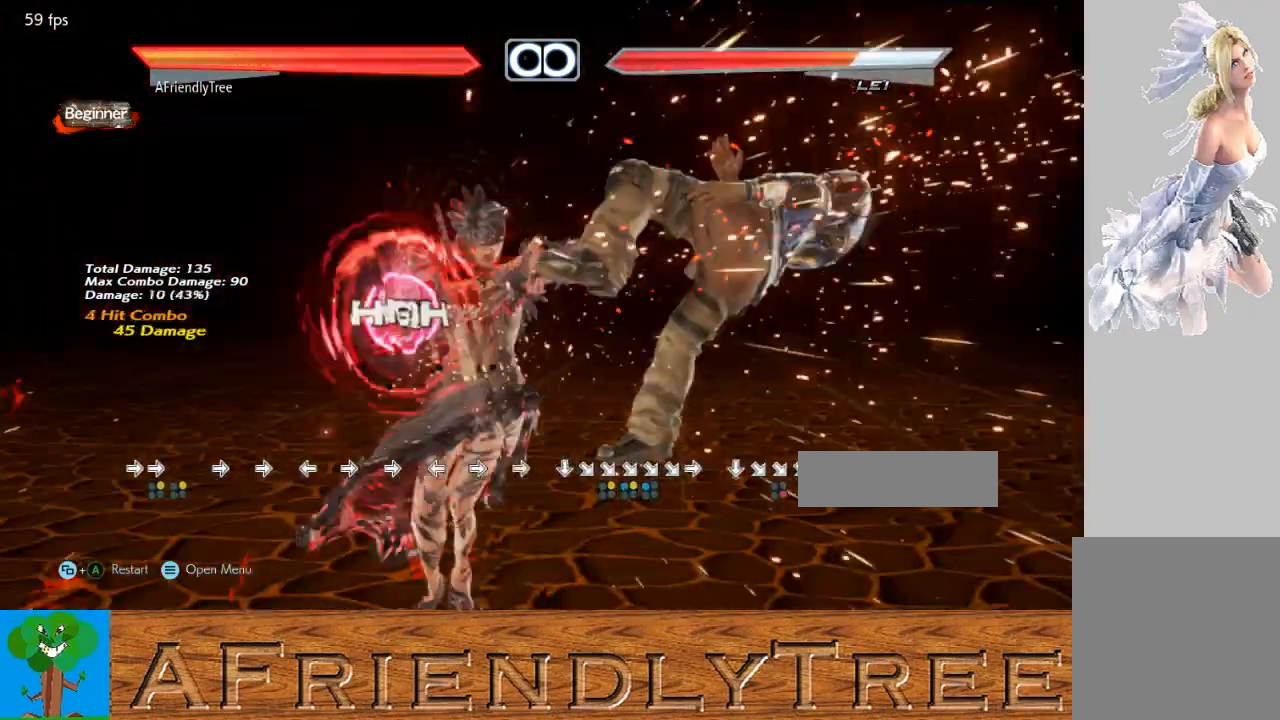
{"buttons": ["TRIANGLE"], "left_stick": "center", "events": [[33, "left_stick", "right"], [100, "CROSS", "down"], [200, "CROSS", "up"], [200, "left_stick", "center"], [300, "TRIANGLE", "down"]]}
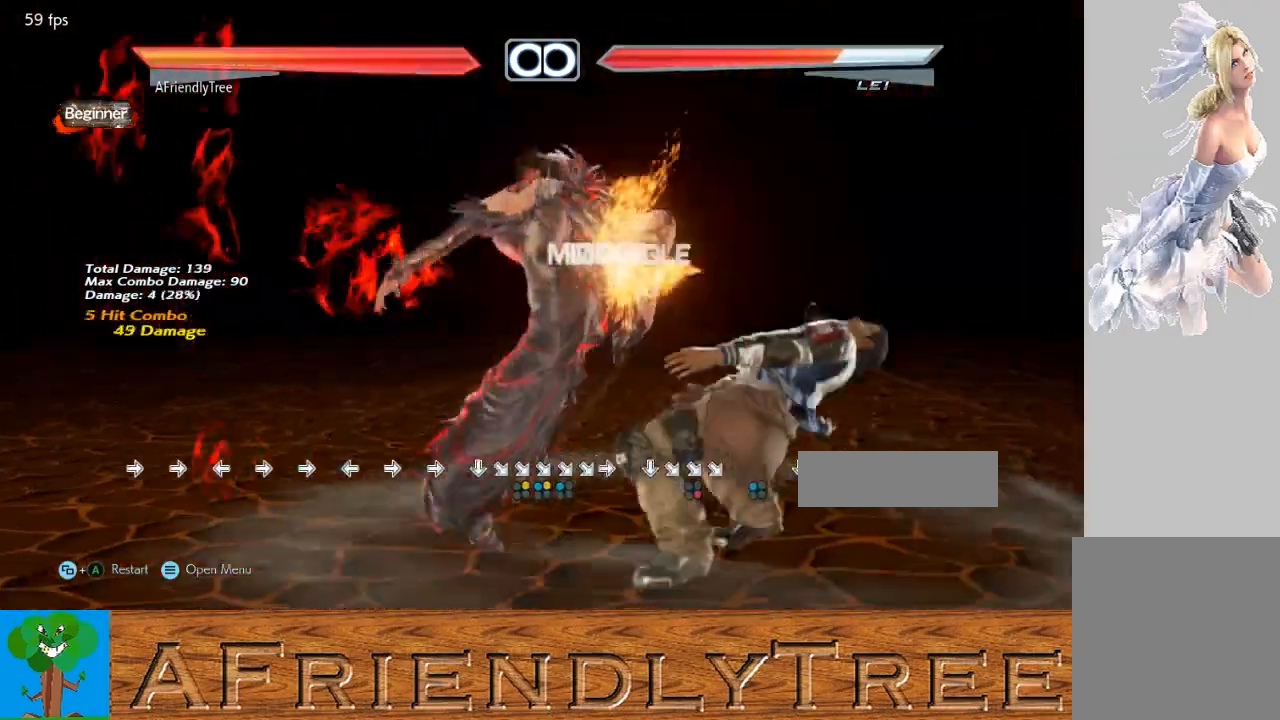
{"buttons": ["TRIANGLE"], "left_stick": "center", "events": []}
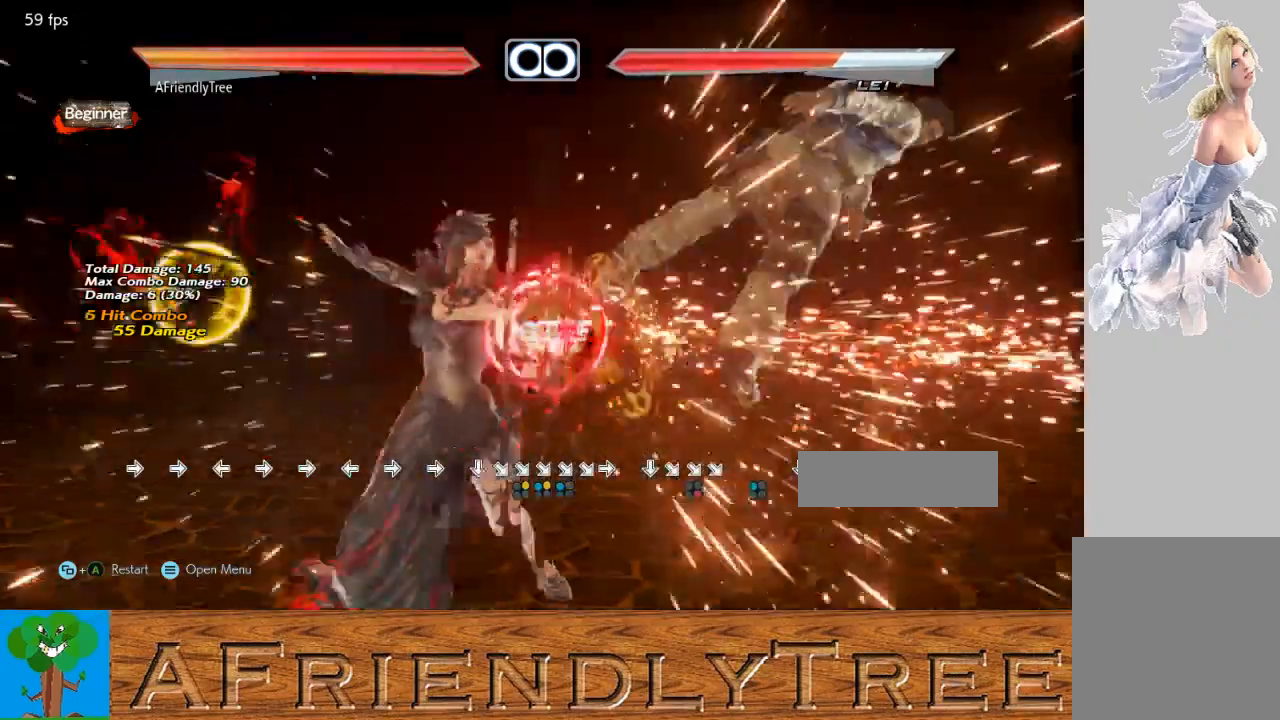
{"buttons": [], "left_stick": "right", "events": [[133, "TRIANGLE", "up"], [367, "left_stick", "right"], [433, "left_stick", "center"], [500, "left_stick", "right"]]}
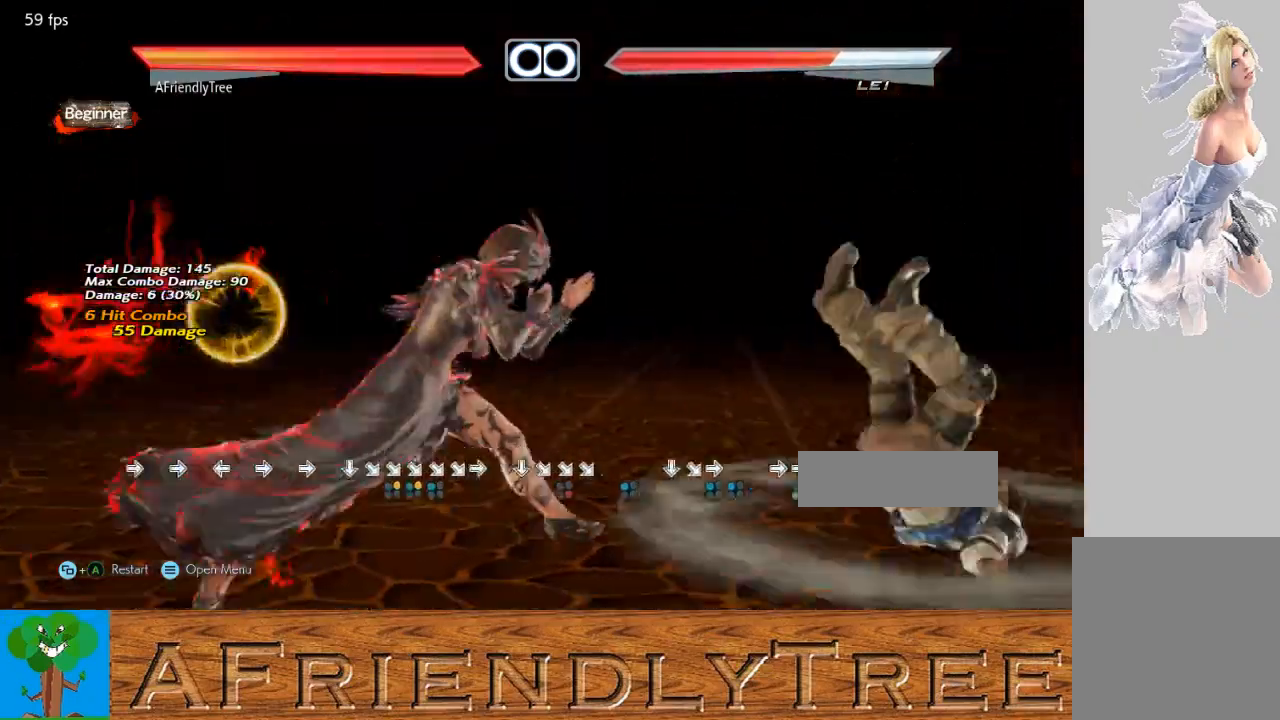
{"buttons": ["SQUARE"], "left_stick": "down-right", "events": [[167, "left_stick", "down-right"], [200, "SQUARE", "down"]]}
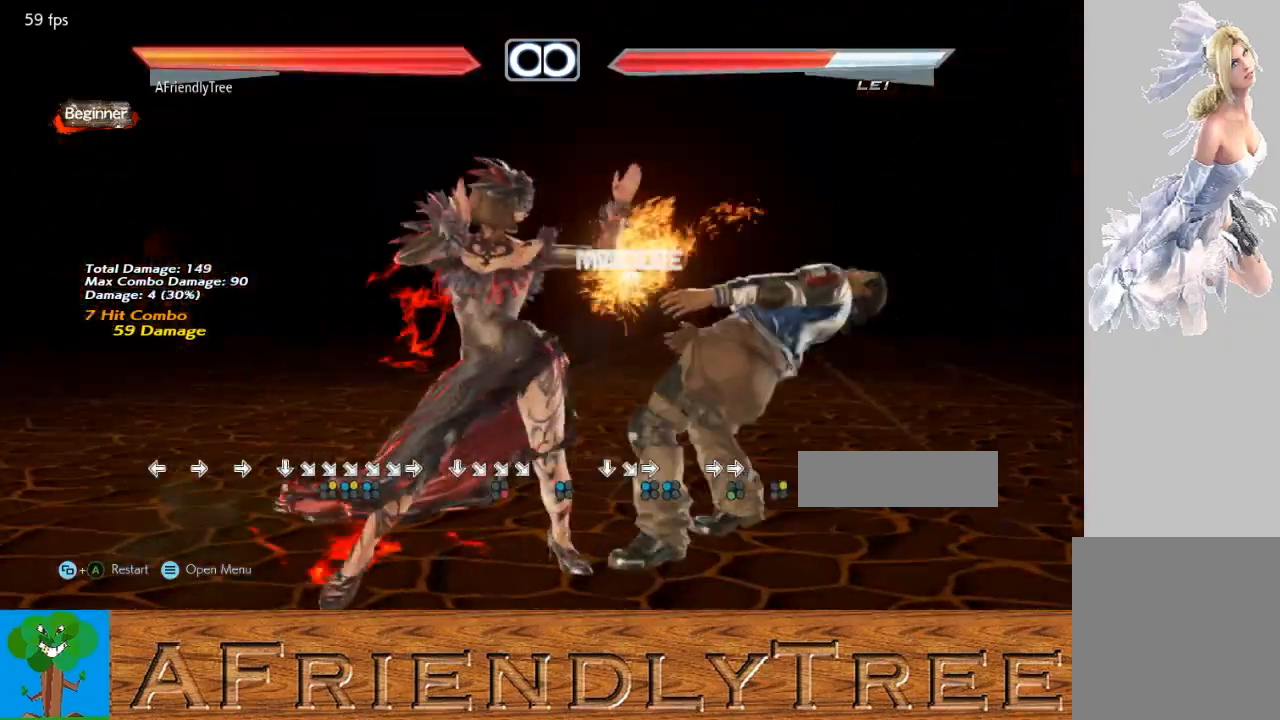
{"buttons": ["CROSS", "TRIANGLE"], "left_stick": "right", "events": [[33, "left_stick", "center"], [100, "SQUARE", "up"], [200, "left_stick", "down"], [300, "left_stick", "right"], [367, "CROSS", "down"], [367, "TRIANGLE", "down"]]}
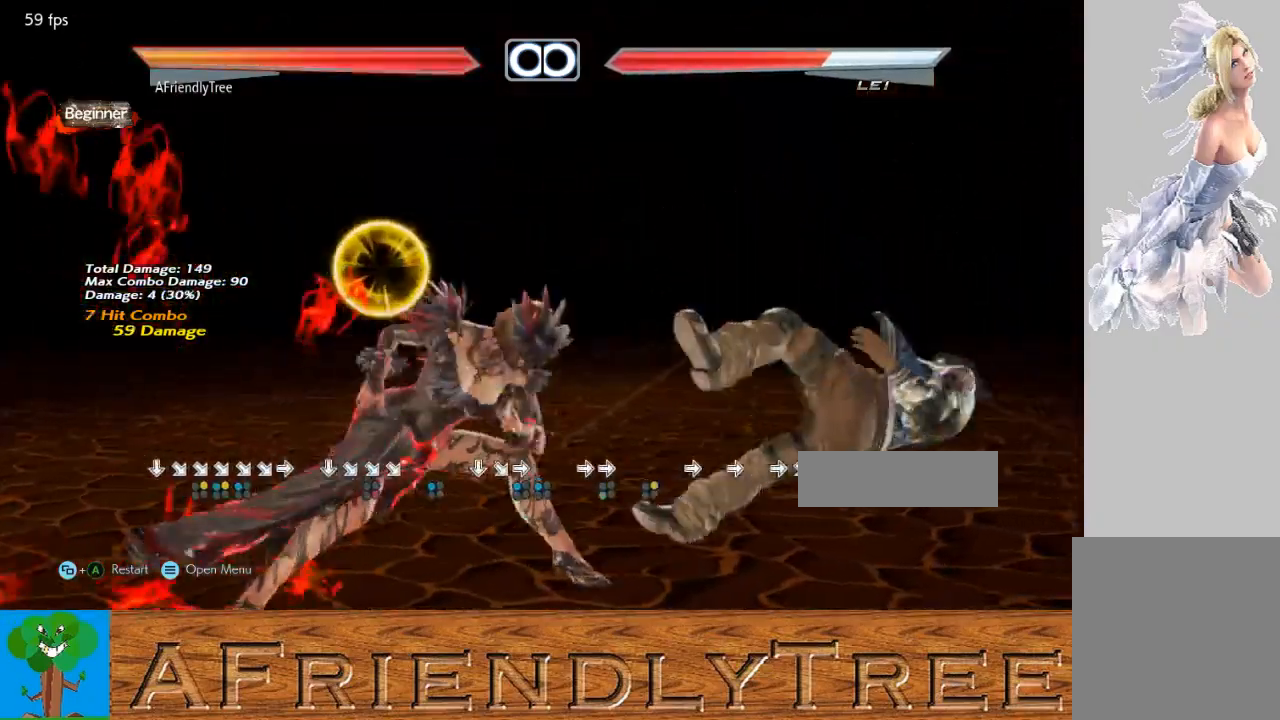
{"buttons": ["CROSS", "TRIANGLE"], "left_stick": "center", "events": [[333, "left_stick", "center"]]}
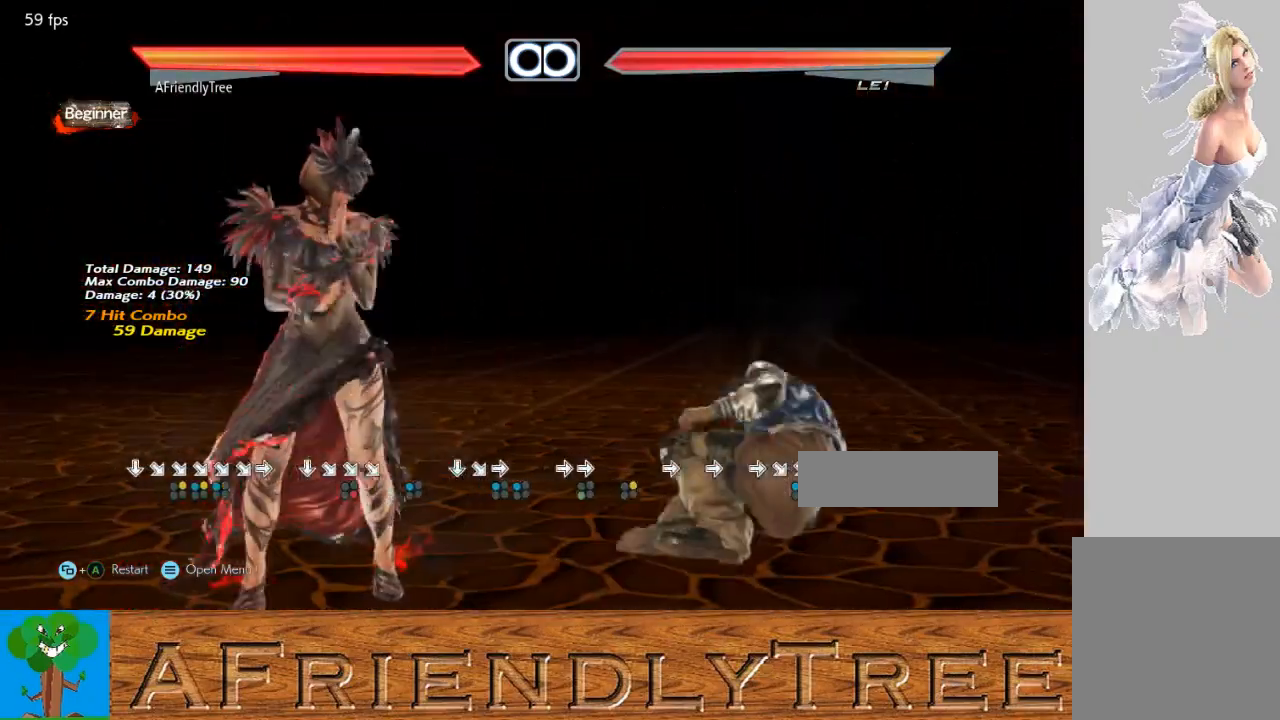
{"buttons": [], "left_stick": "center", "events": [[33, "CROSS", "up"], [67, "TRIANGLE", "up"], [167, "left_stick", "right"], [233, "left_stick", "center"], [333, "left_stick", "right"], [433, "left_stick", "center"]]}
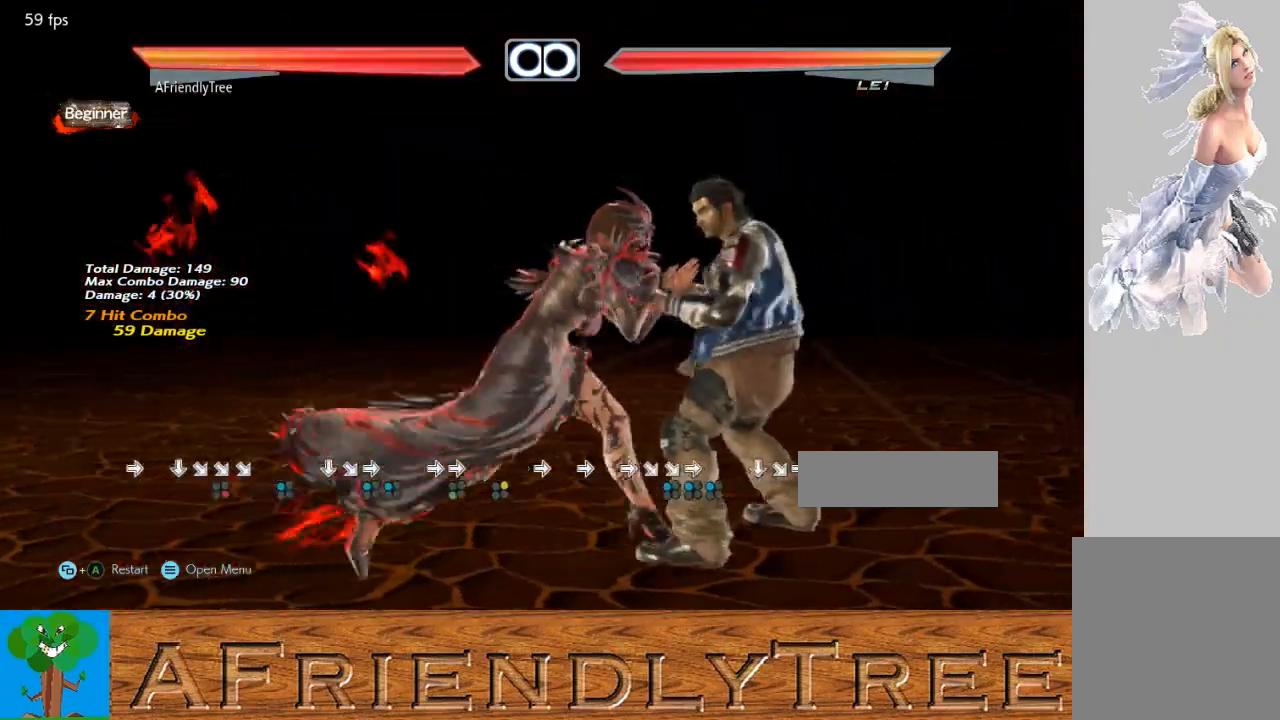
{"buttons": [], "left_stick": "center", "events": [[33, "left_stick", "left"], [133, "left_stick", "center"]]}
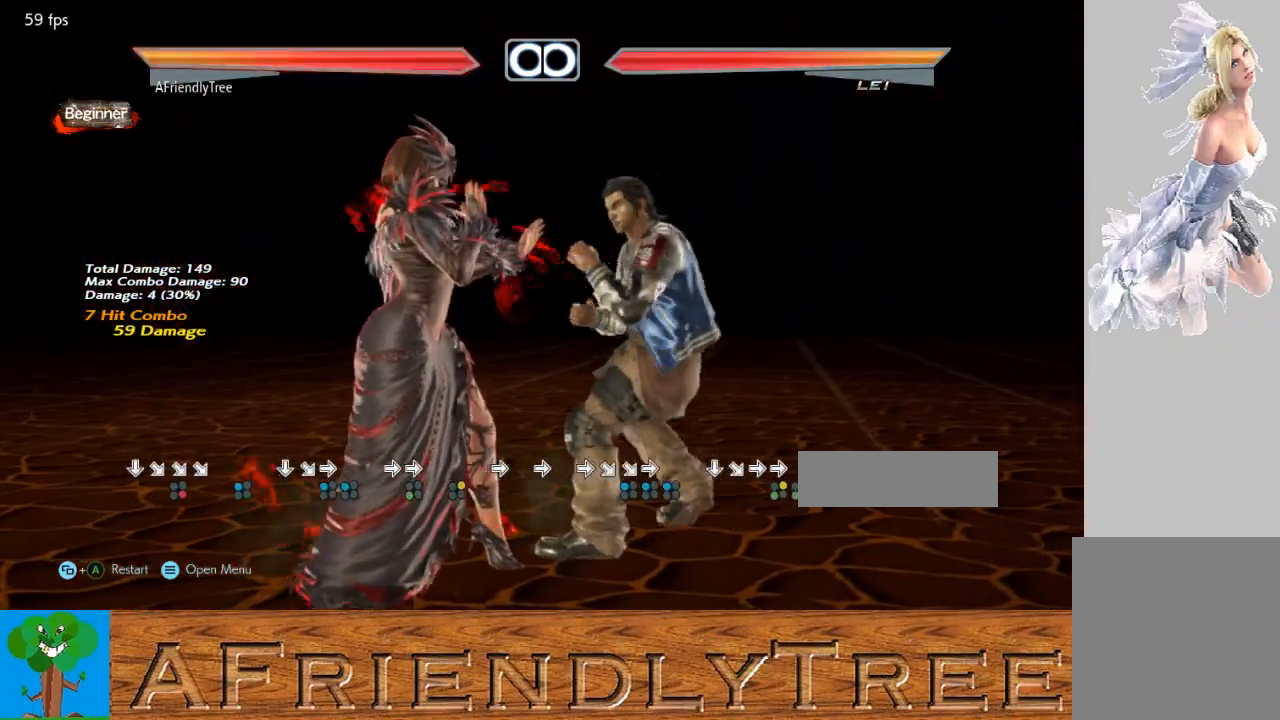
{"buttons": [], "left_stick": "left", "events": [[33, "left_stick", "right"], [100, "left_stick", "center"], [200, "left_stick", "right"], [300, "CROSS", "down"], [367, "left_stick", "center"], [400, "CIRCLE", "down"], [400, "CROSS", "up"], [433, "left_stick", "left"], [500, "CIRCLE", "up"]]}
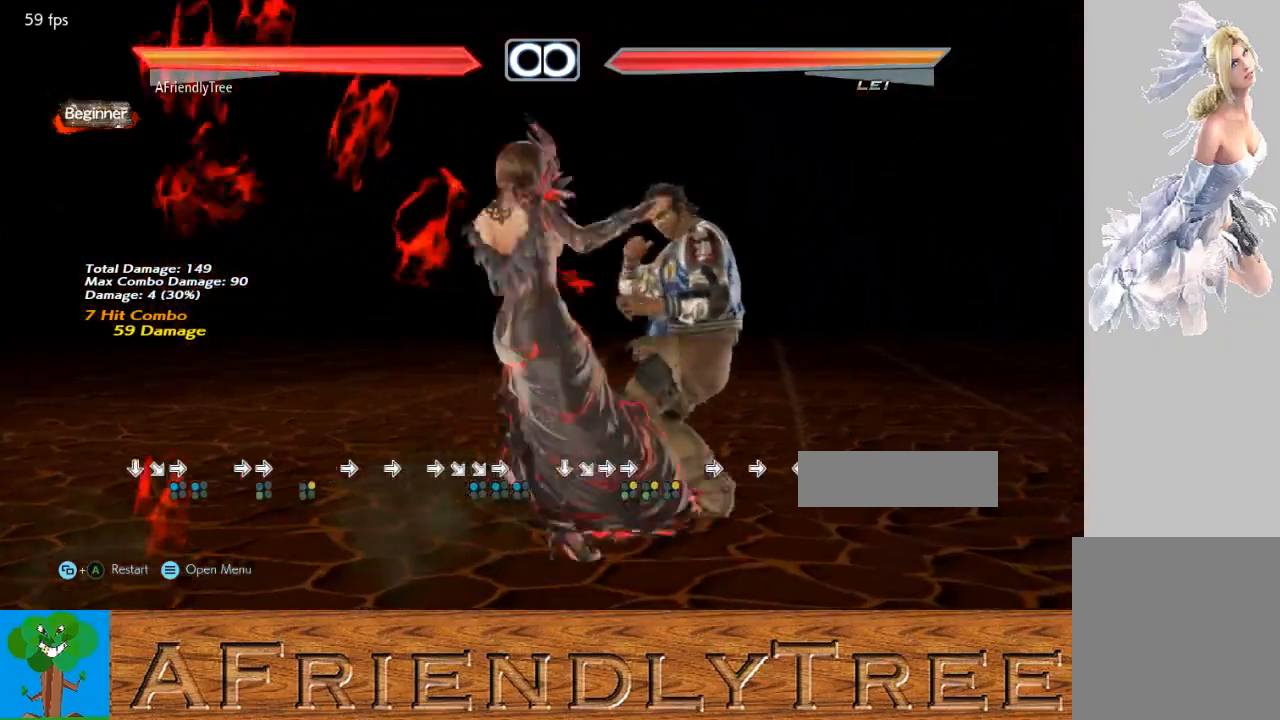
{"buttons": ["SQUARE", "TRIANGLE"], "left_stick": "down", "events": [[133, "CROSS", "down"], [267, "CROSS", "up"], [333, "left_stick", "center"], [433, "left_stick", "down"], [467, "SQUARE", "down"], [467, "TRIANGLE", "down"]]}
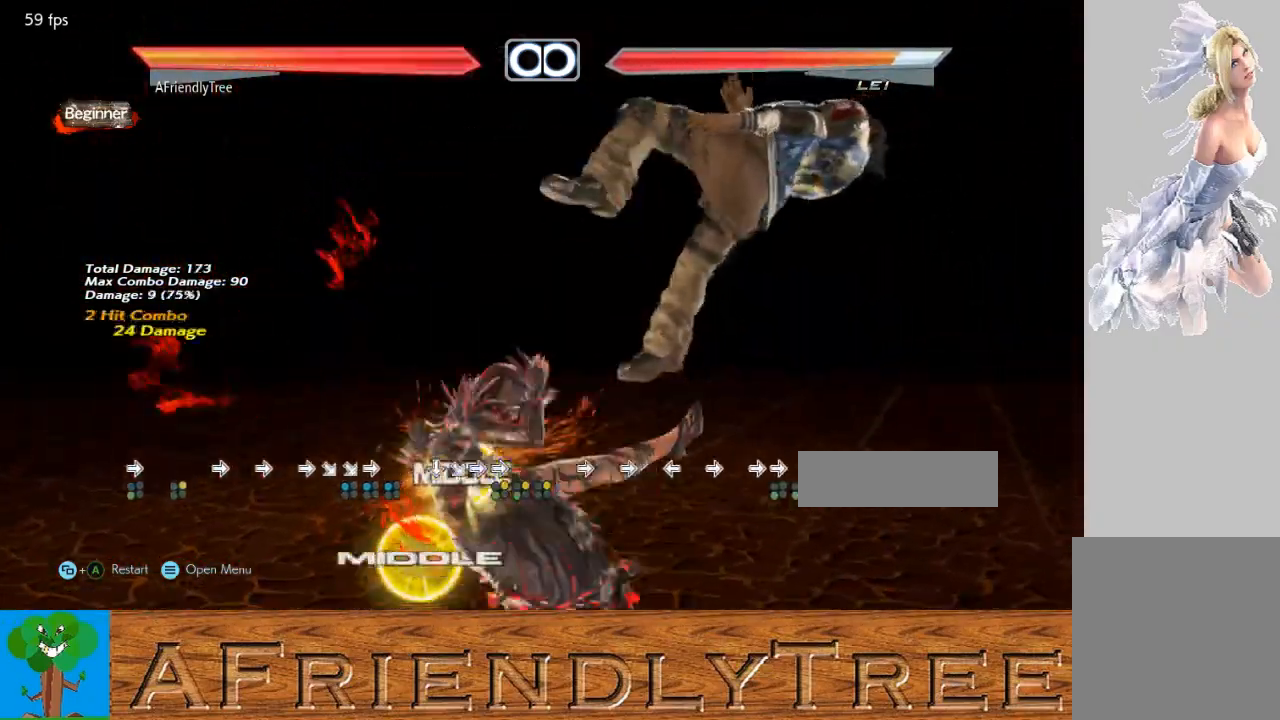
{"buttons": [], "left_stick": "center", "events": [[100, "SQUARE", "up"], [100, "TRIANGLE", "up"], [100, "left_stick", "center"]]}
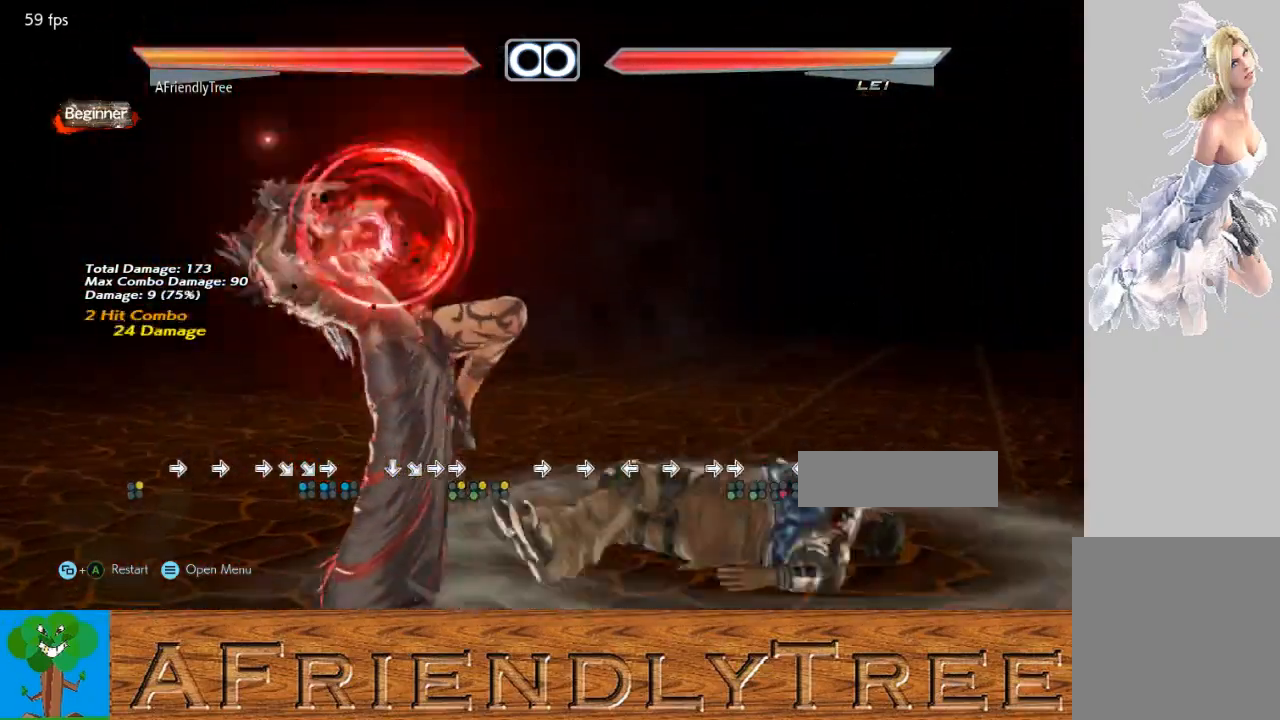
{"buttons": [], "left_stick": "center", "events": []}
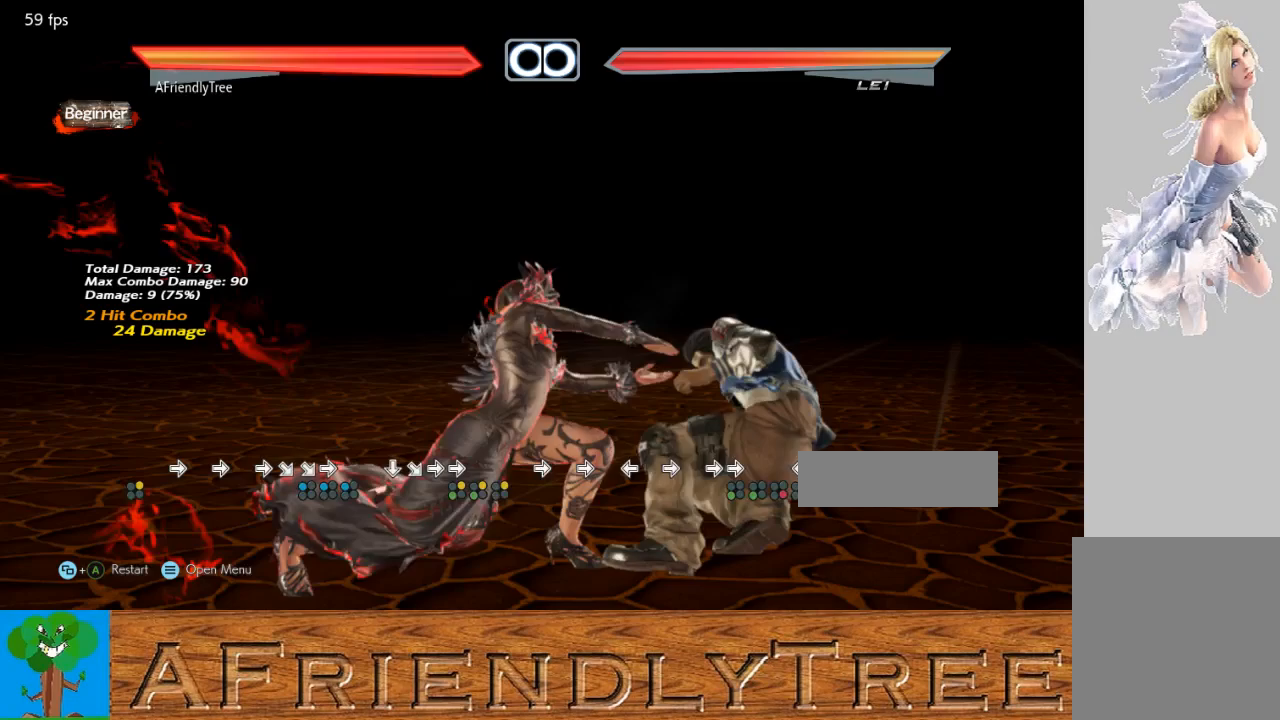
{"buttons": [], "left_stick": "center", "events": []}
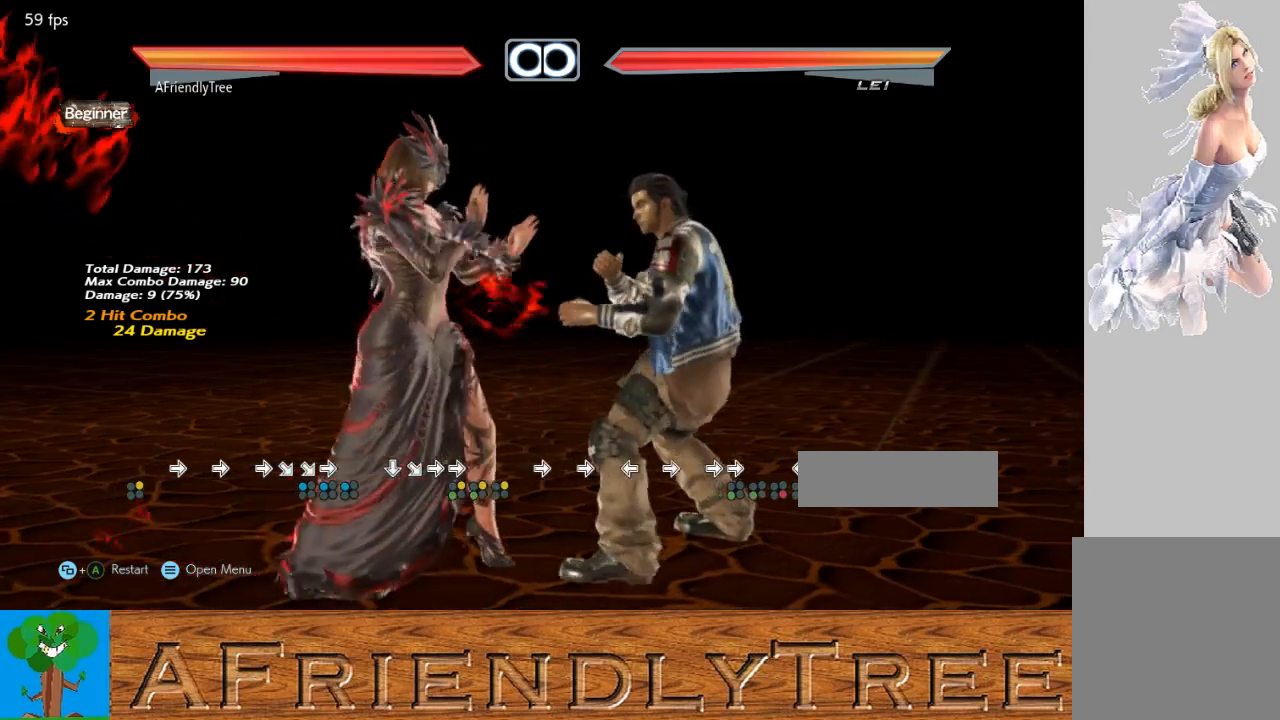
{"buttons": [], "left_stick": "center", "events": [[200, "left_stick", "left"], [267, "left_stick", "center"], [400, "left_stick", "right"], [467, "left_stick", "center"]]}
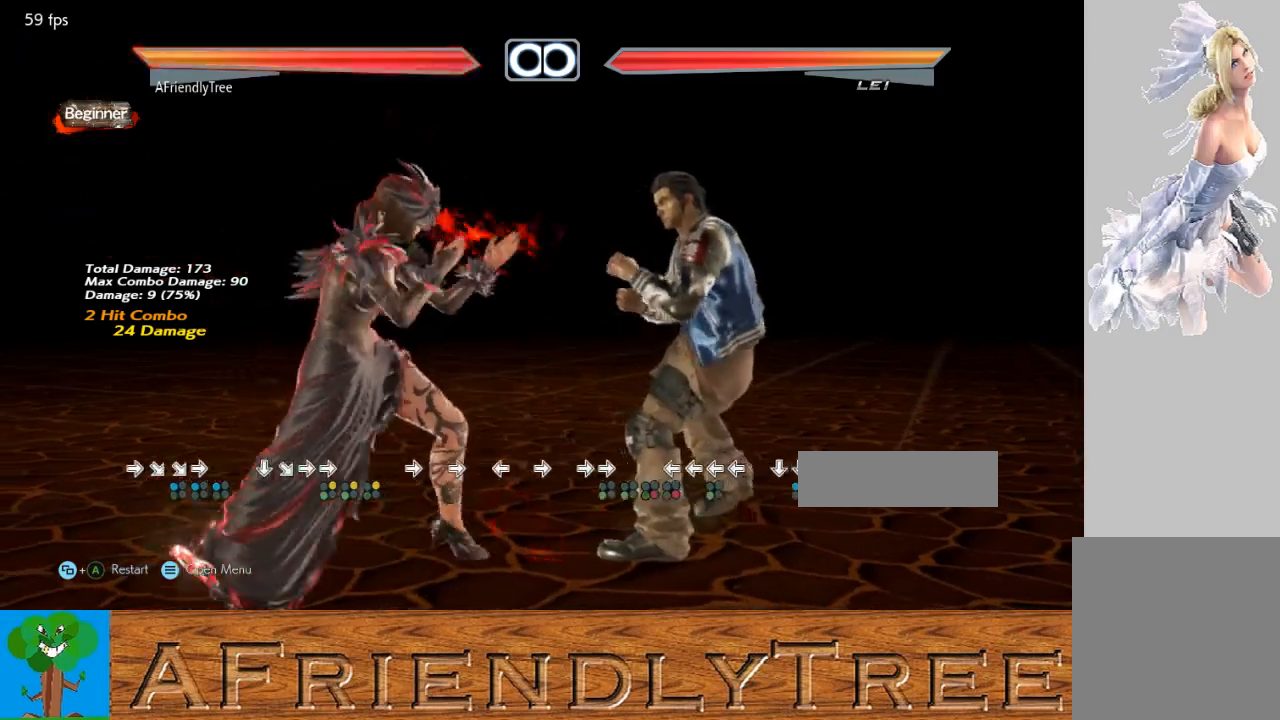
{"buttons": ["CROSS"], "left_stick": "left", "events": [[67, "left_stick", "right"], [133, "CROSS", "down"], [233, "CIRCLE", "down"], [267, "CROSS", "up"], [300, "left_stick", "center"], [333, "CIRCLE", "up"], [367, "left_stick", "left"], [500, "CROSS", "down"]]}
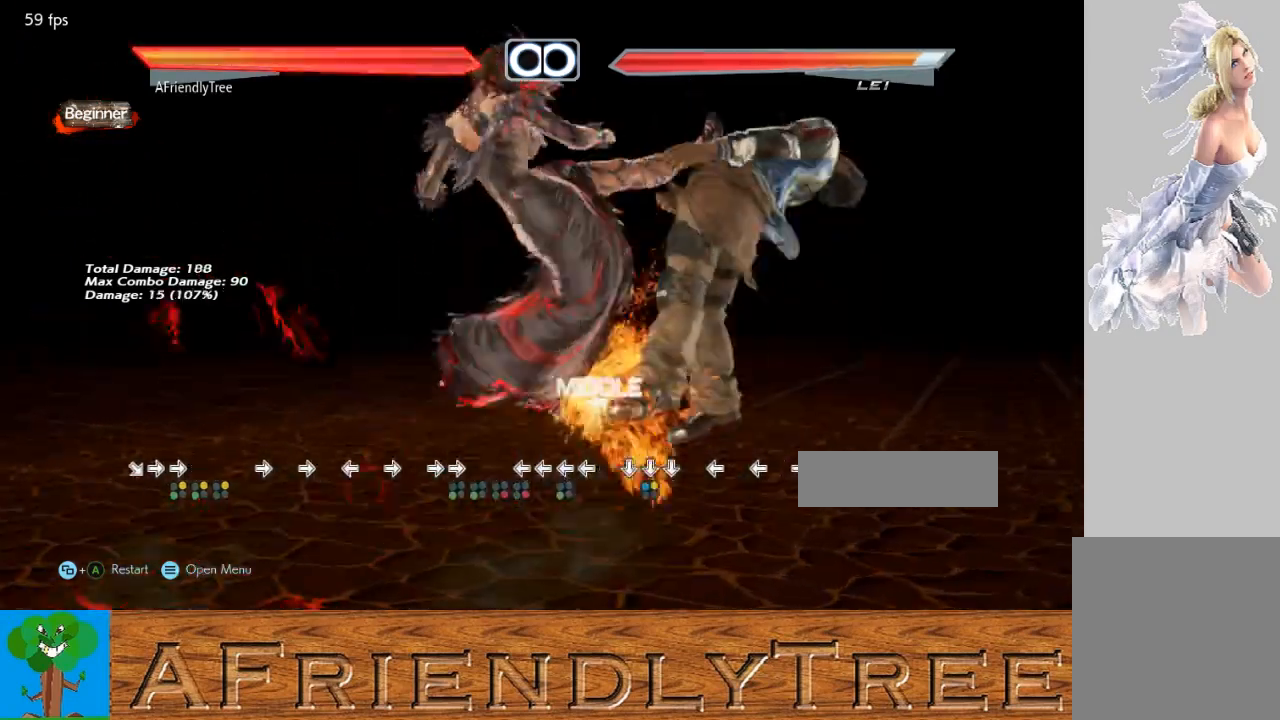
{"buttons": [], "left_stick": "left", "events": [[67, "CROSS", "up"], [300, "SQUARE", "down"], [300, "TRIANGLE", "down"], [400, "SQUARE", "up"], [433, "TRIANGLE", "up"]]}
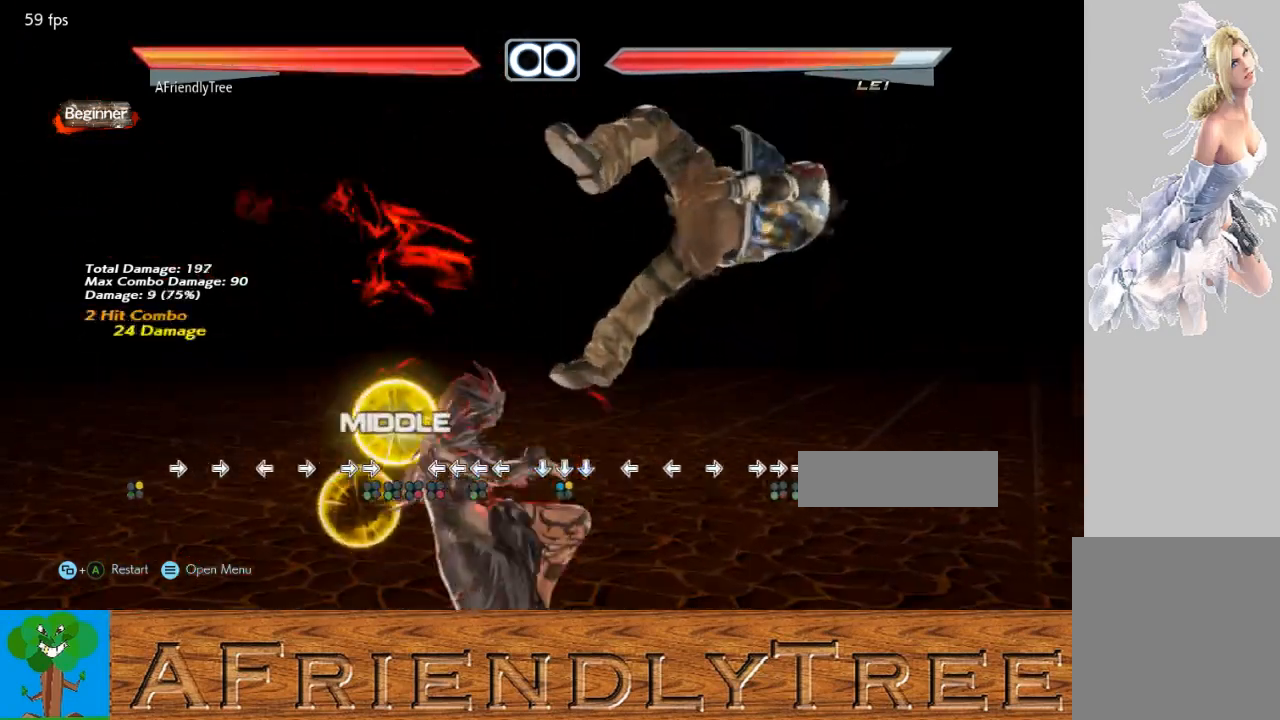
{"buttons": [], "left_stick": "left", "events": []}
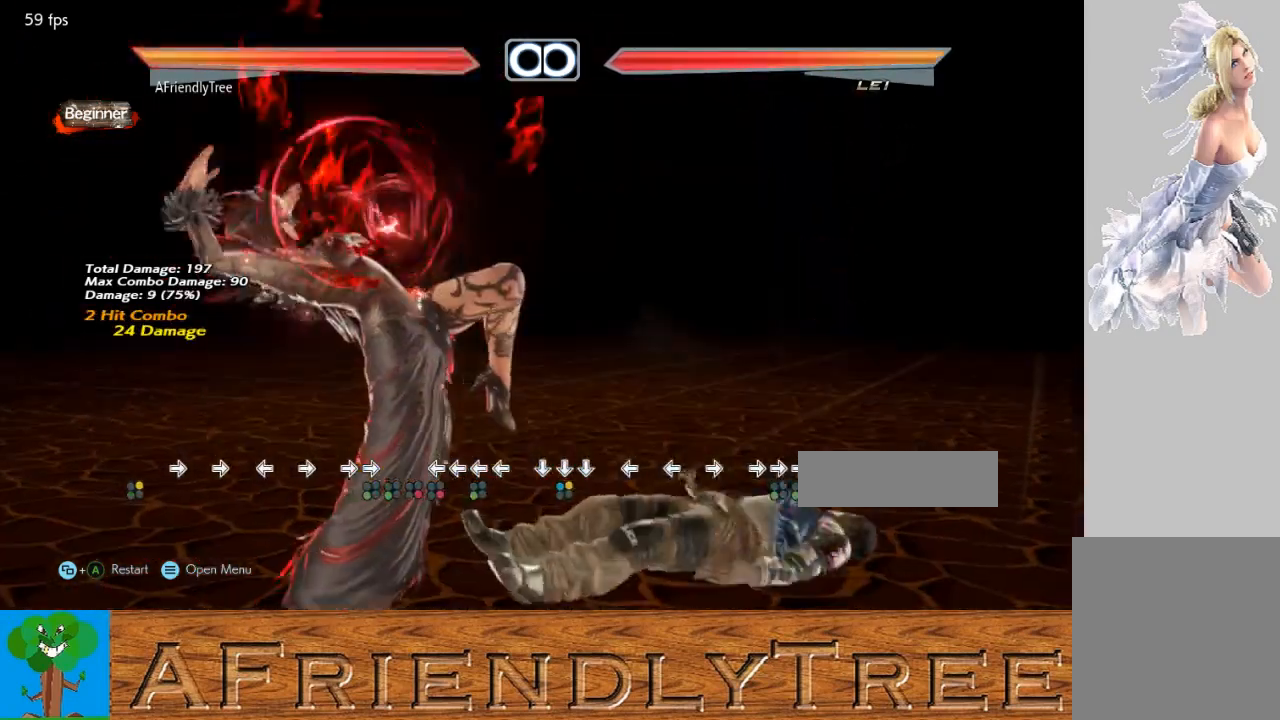
{"buttons": [], "left_stick": "center", "events": [[500, "left_stick", "center"]]}
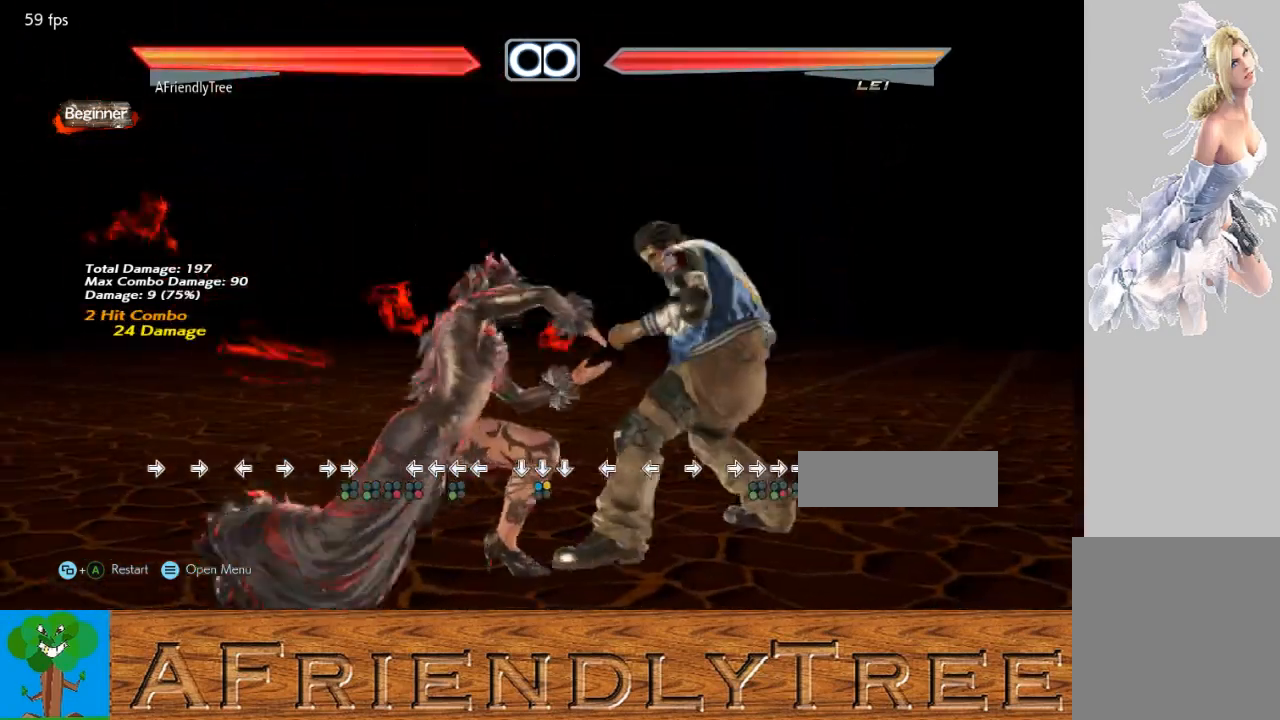
{"buttons": [], "left_stick": "center", "events": [[433, "left_stick", "right"], [500, "left_stick", "center"]]}
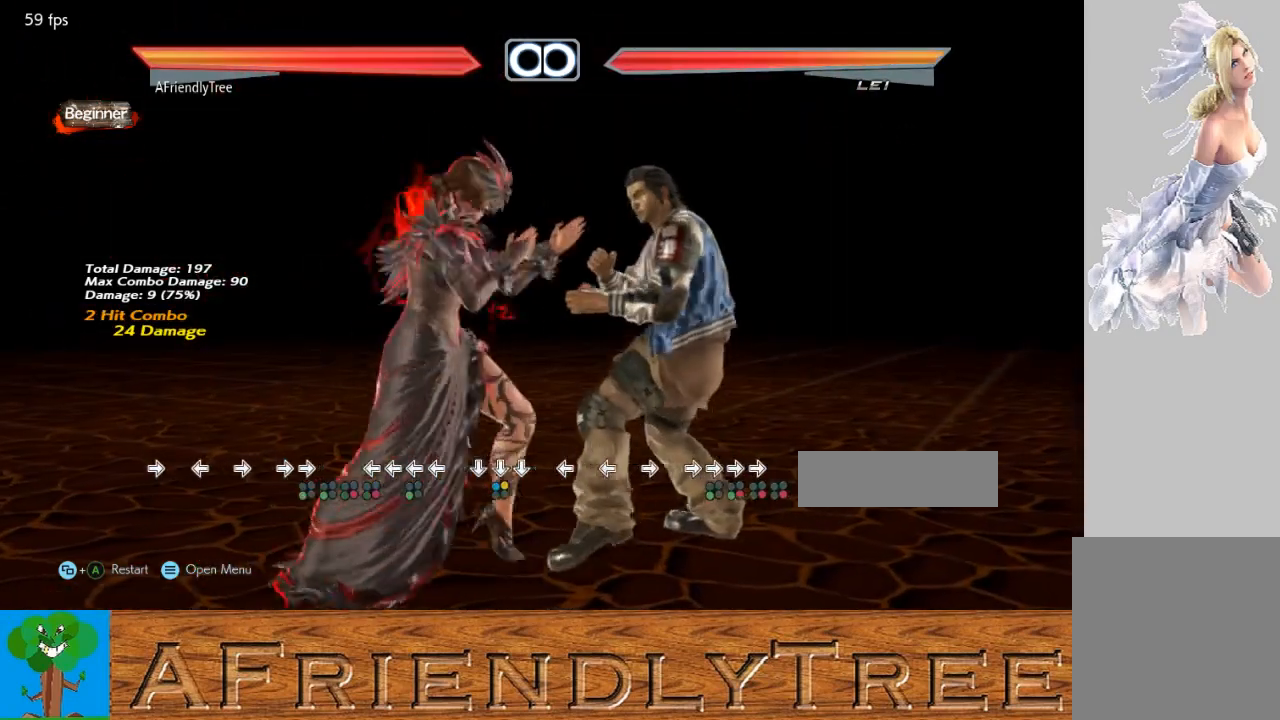
{"buttons": [], "left_stick": "left", "events": [[100, "left_stick", "right"], [200, "CROSS", "down"], [267, "CIRCLE", "down"], [300, "CROSS", "up"], [333, "left_stick", "center"], [367, "CIRCLE", "up"], [433, "left_stick", "left"]]}
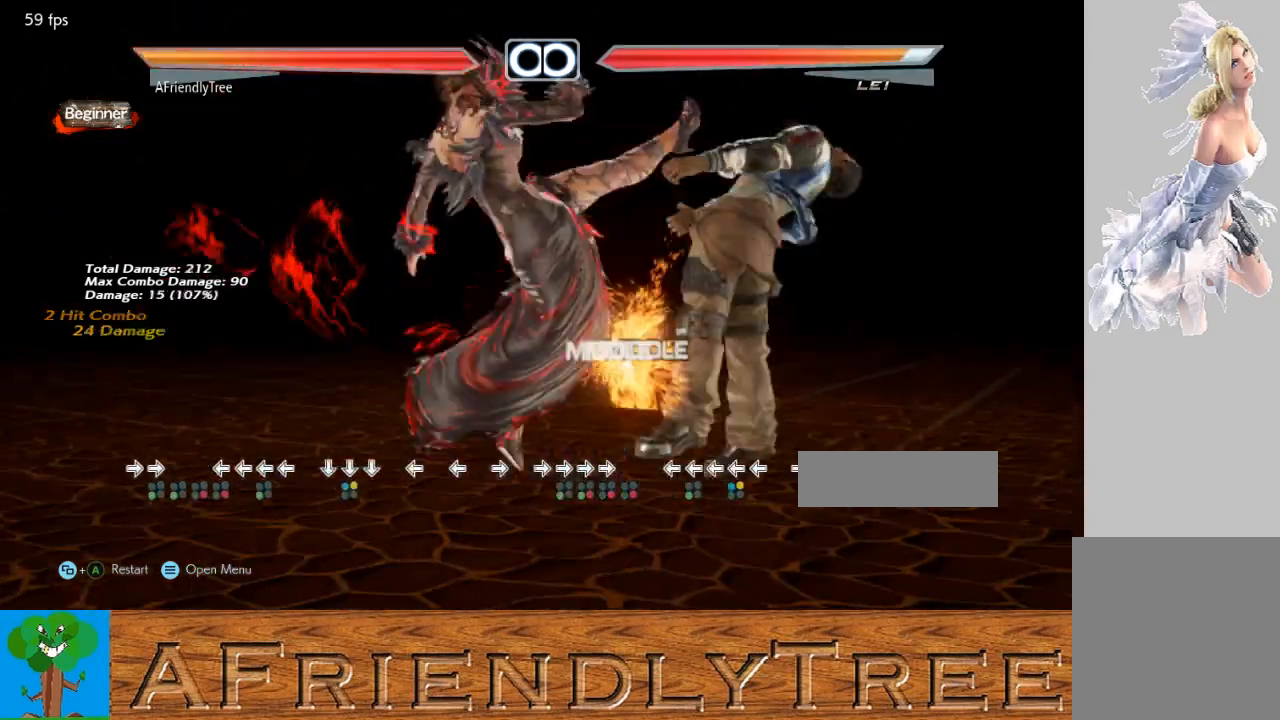
{"buttons": [], "left_stick": "left", "events": [[33, "CROSS", "down"], [133, "CROSS", "up"], [333, "SQUARE", "down"], [333, "TRIANGLE", "down"], [467, "SQUARE", "up"], [467, "TRIANGLE", "up"]]}
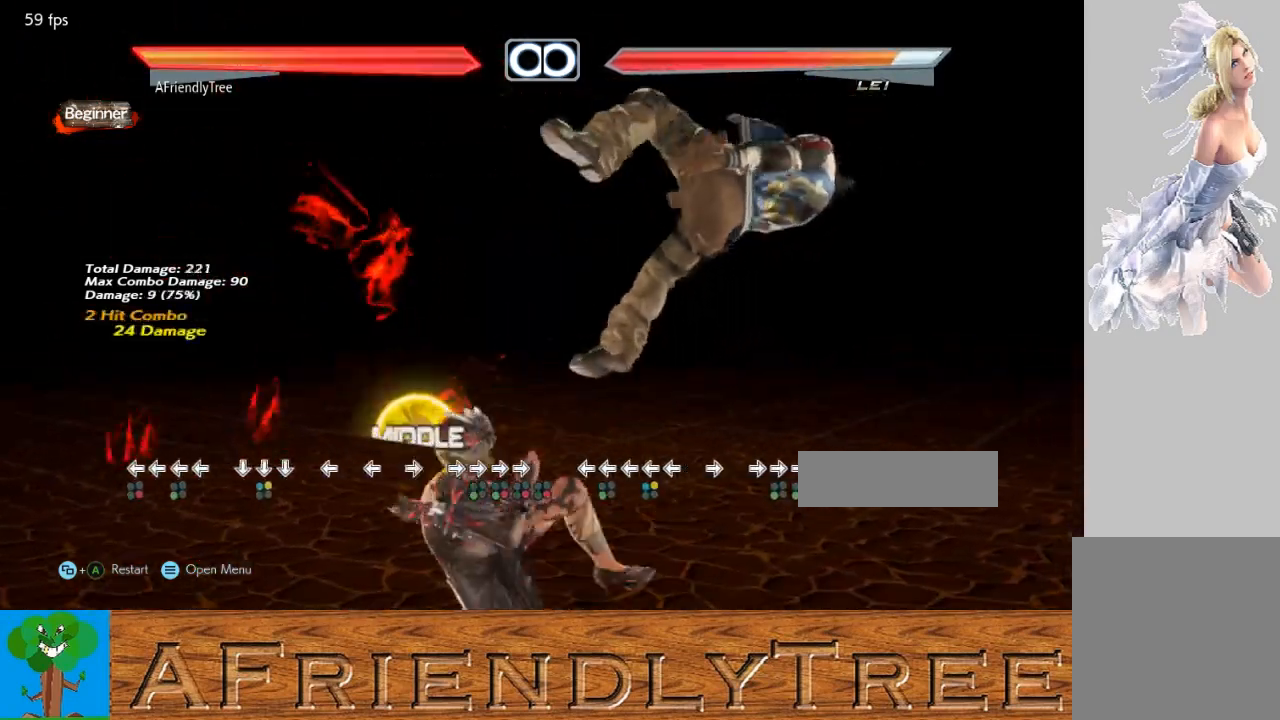
{"buttons": [], "left_stick": "left", "events": []}
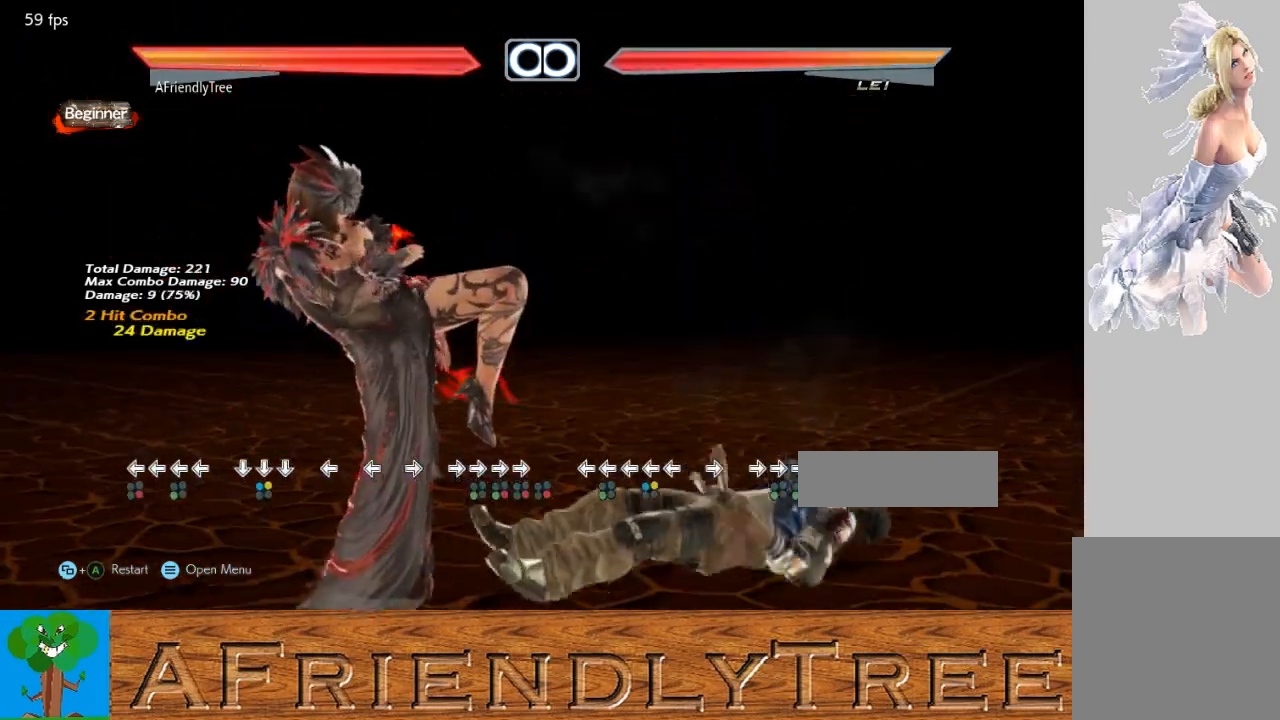
{"buttons": [], "left_stick": "center", "events": [[167, "left_stick", "center"]]}
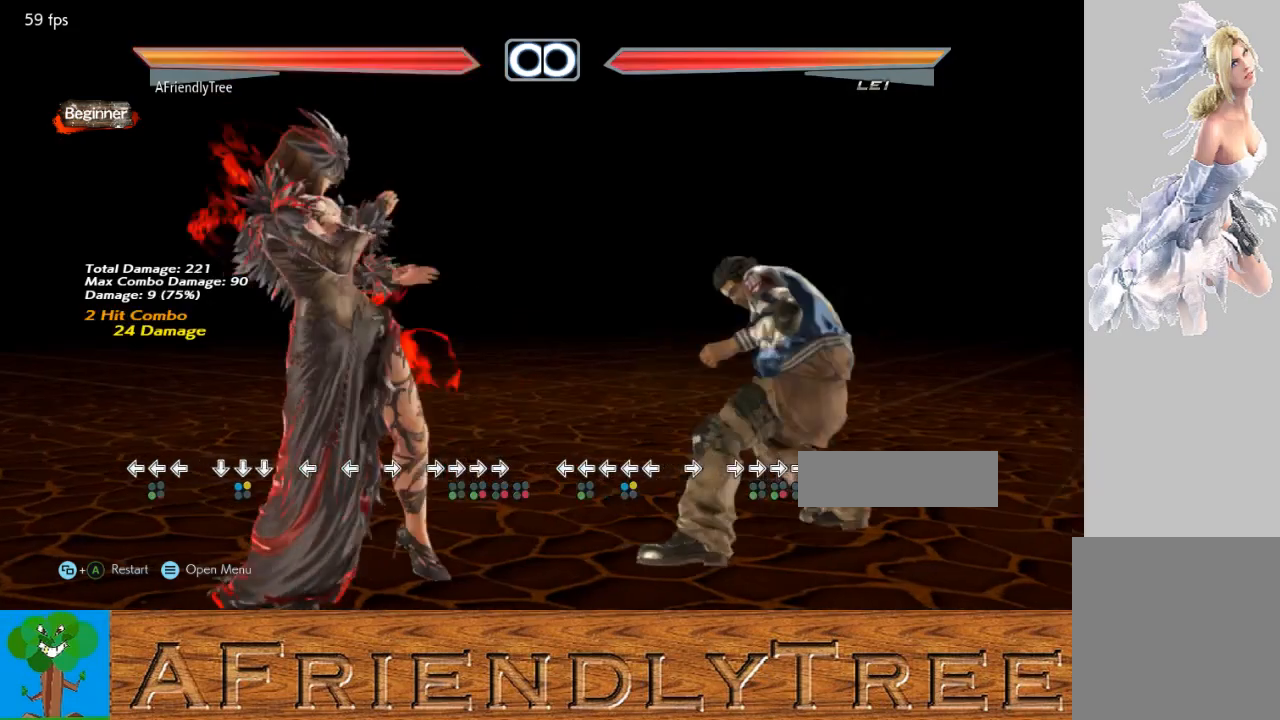
{"buttons": ["CIRCLE"], "left_stick": "center", "events": [[167, "left_stick", "right"], [233, "left_stick", "center"], [300, "left_stick", "right"], [400, "CROSS", "down"], [467, "CIRCLE", "down"], [500, "CROSS", "up"], [500, "left_stick", "center"]]}